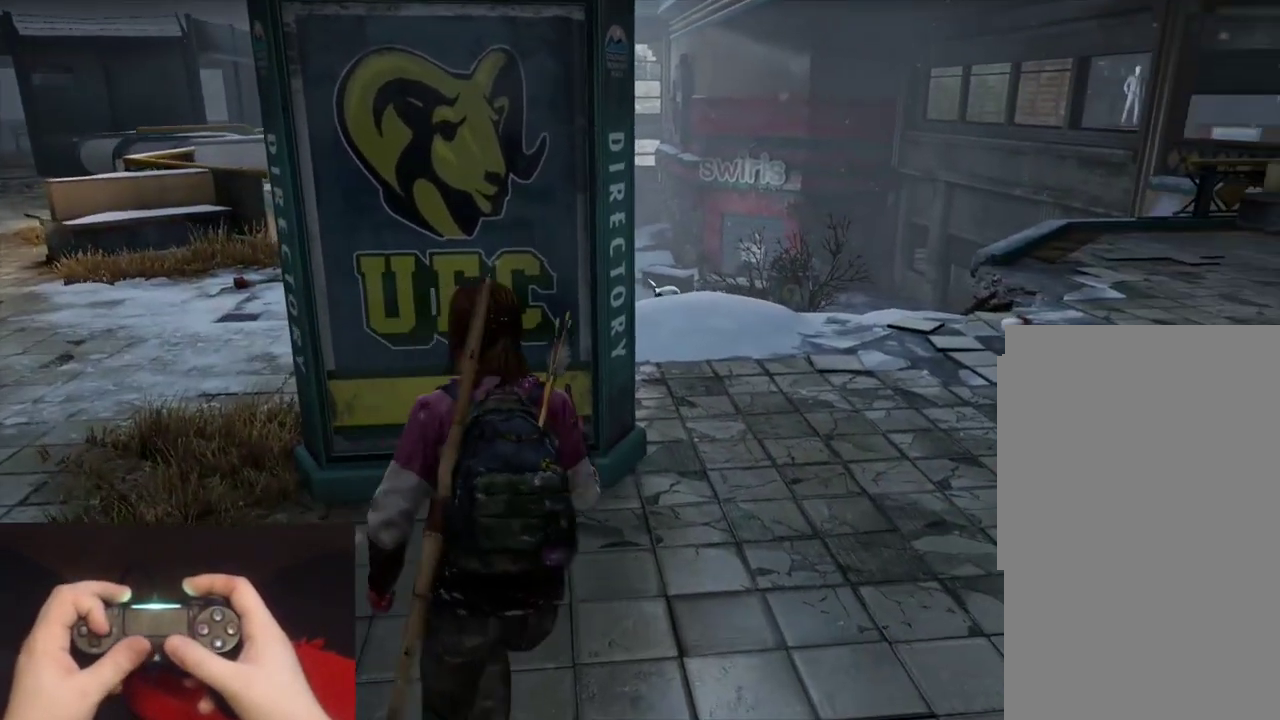
Gameplay with a controller (PlayStation layout); each line is a JSON object with the inputs held at the frame after it. "events" lists button and stick changes between this image and that frame as [ms after this image, input, new state], when the widget could be followed in between.
{"buttons": [], "left_stick": "up-right", "right_stick": "center", "events": []}
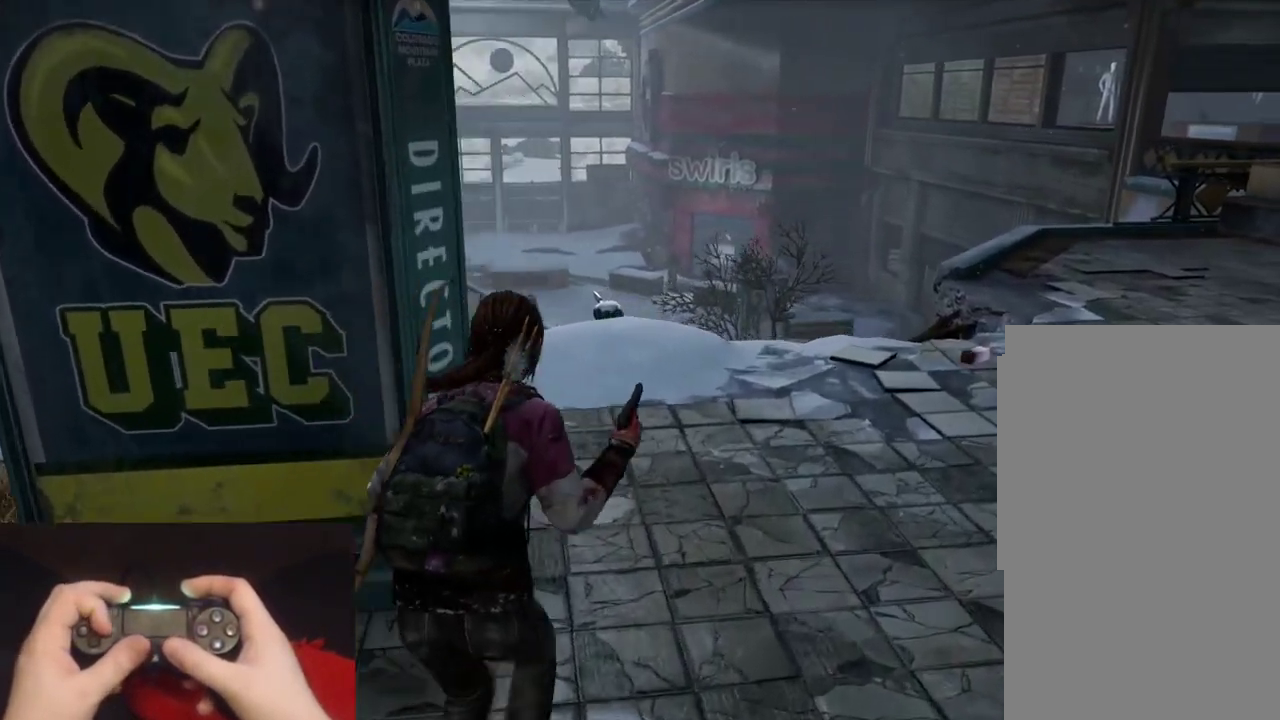
{"buttons": [], "left_stick": "center", "right_stick": "center"}
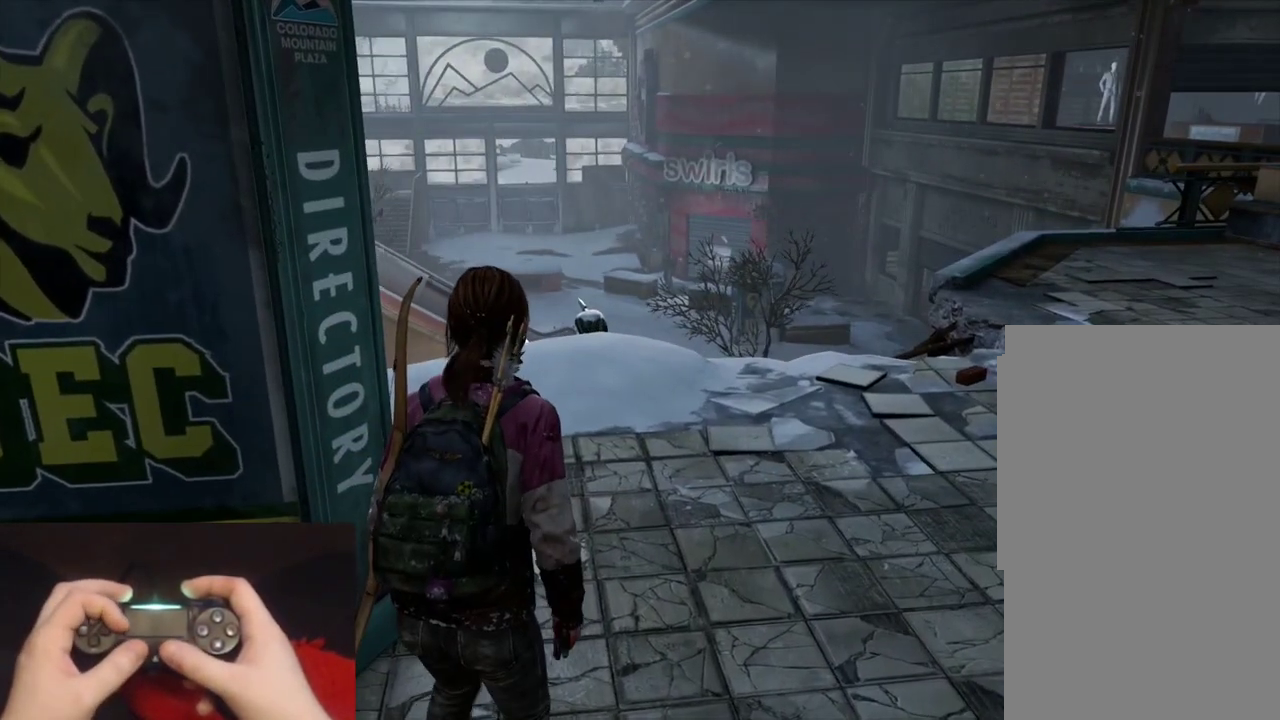
{"buttons": [], "left_stick": "center", "right_stick": "center", "events": []}
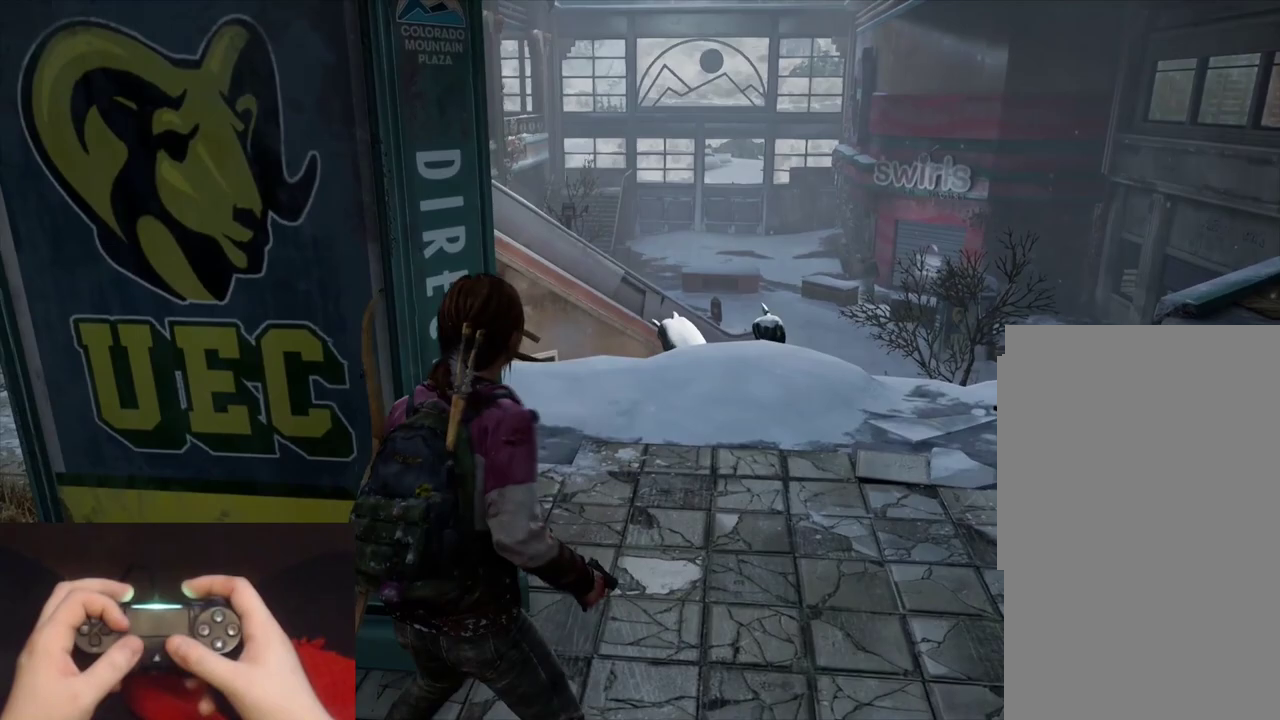
{"buttons": ["L1"], "left_stick": "up-right", "right_stick": "center"}
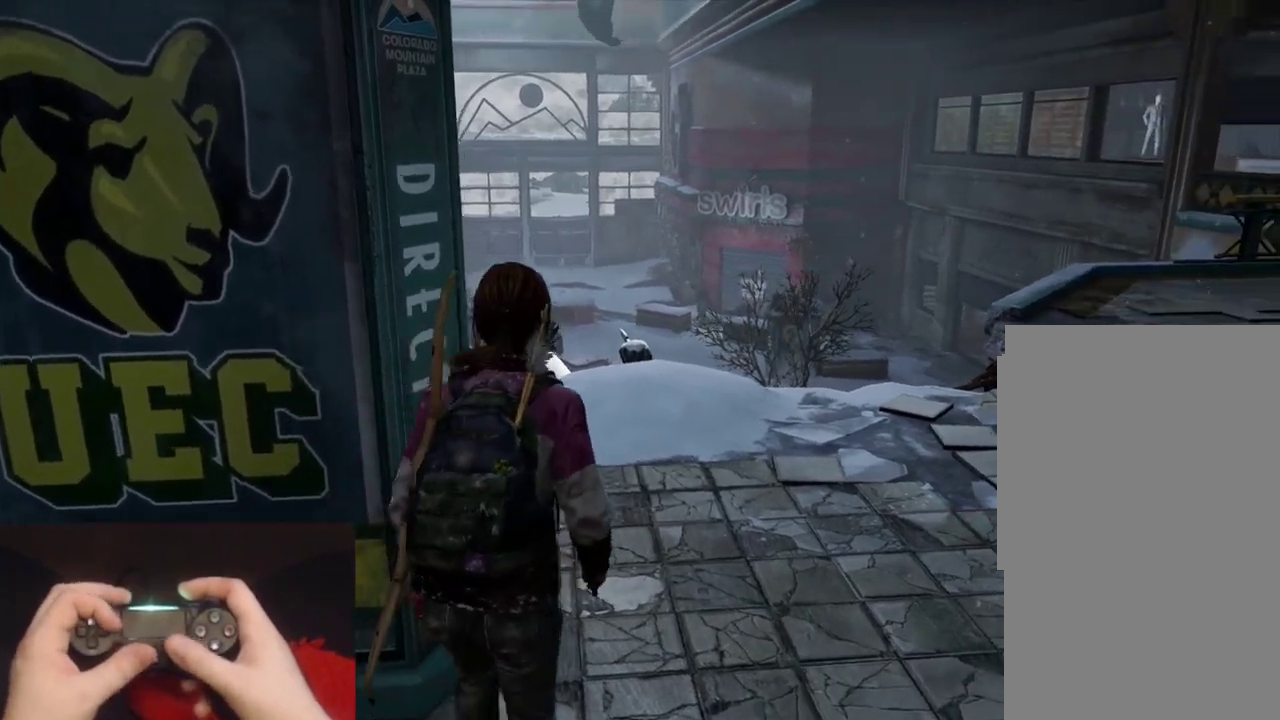
{"buttons": ["L1"], "left_stick": "center", "right_stick": "center"}
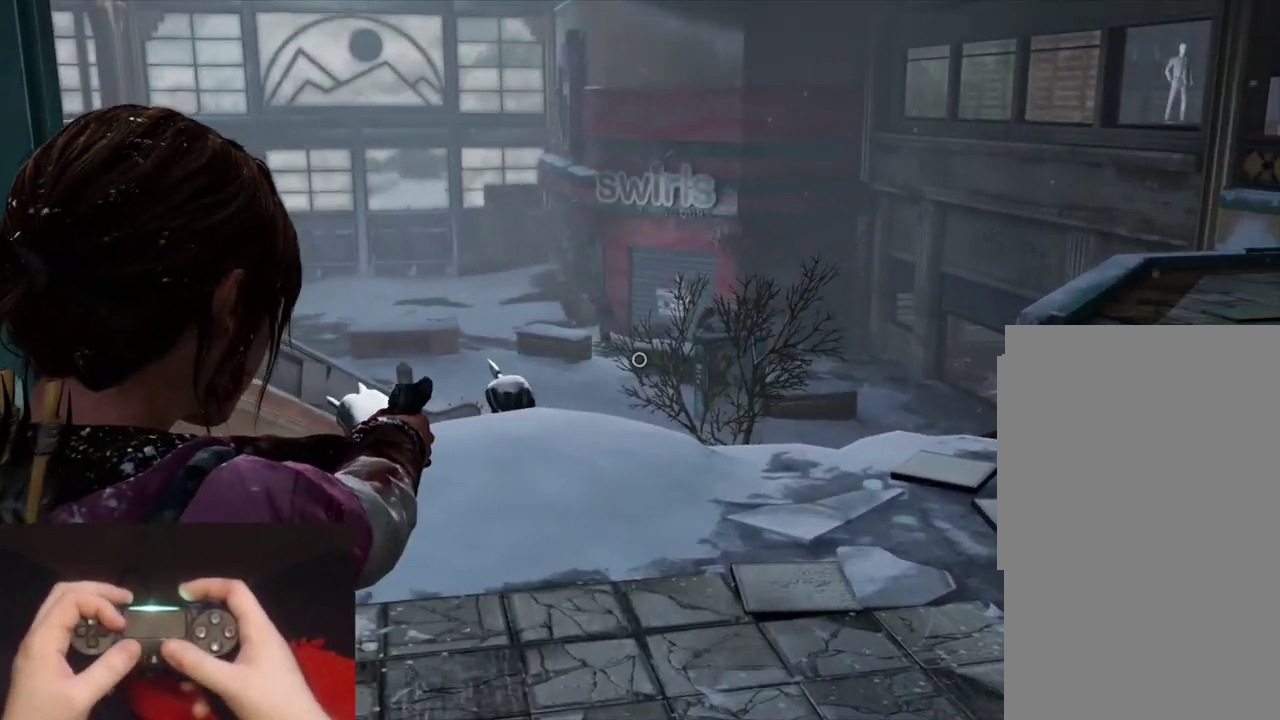
{"buttons": [], "left_stick": "right", "right_stick": "left"}
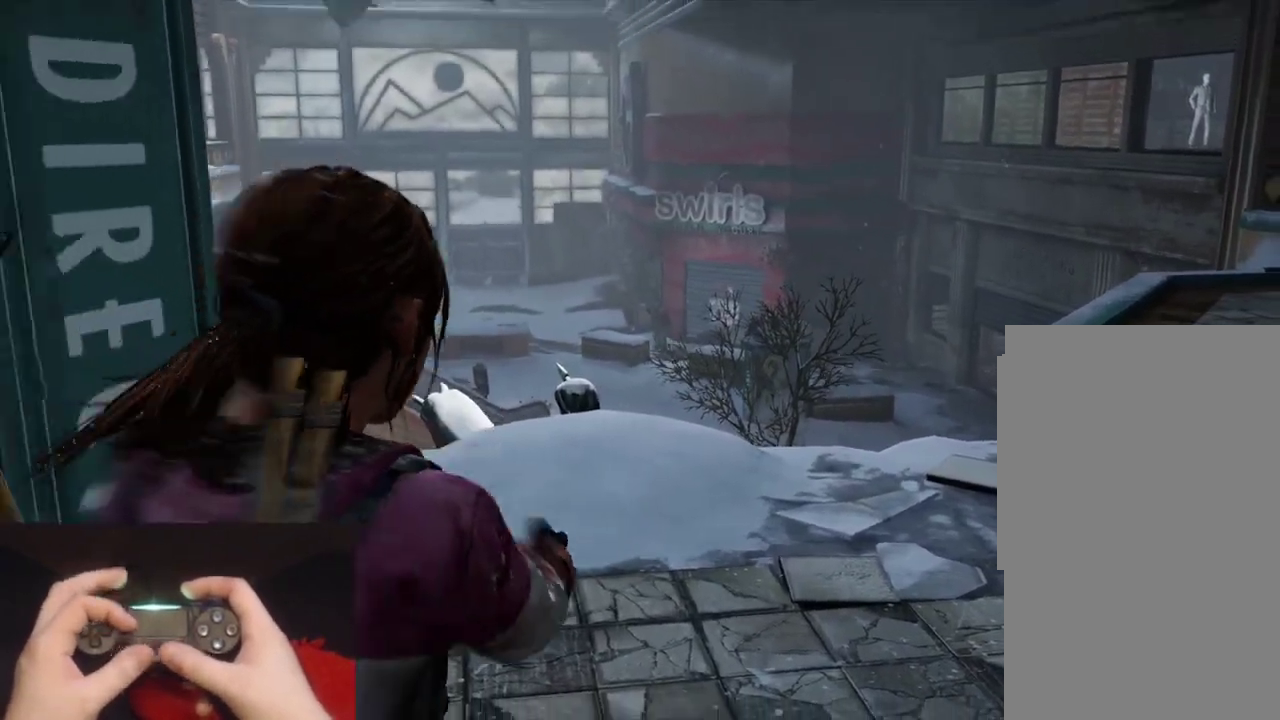
{"buttons": [], "left_stick": "down-right", "right_stick": "left"}
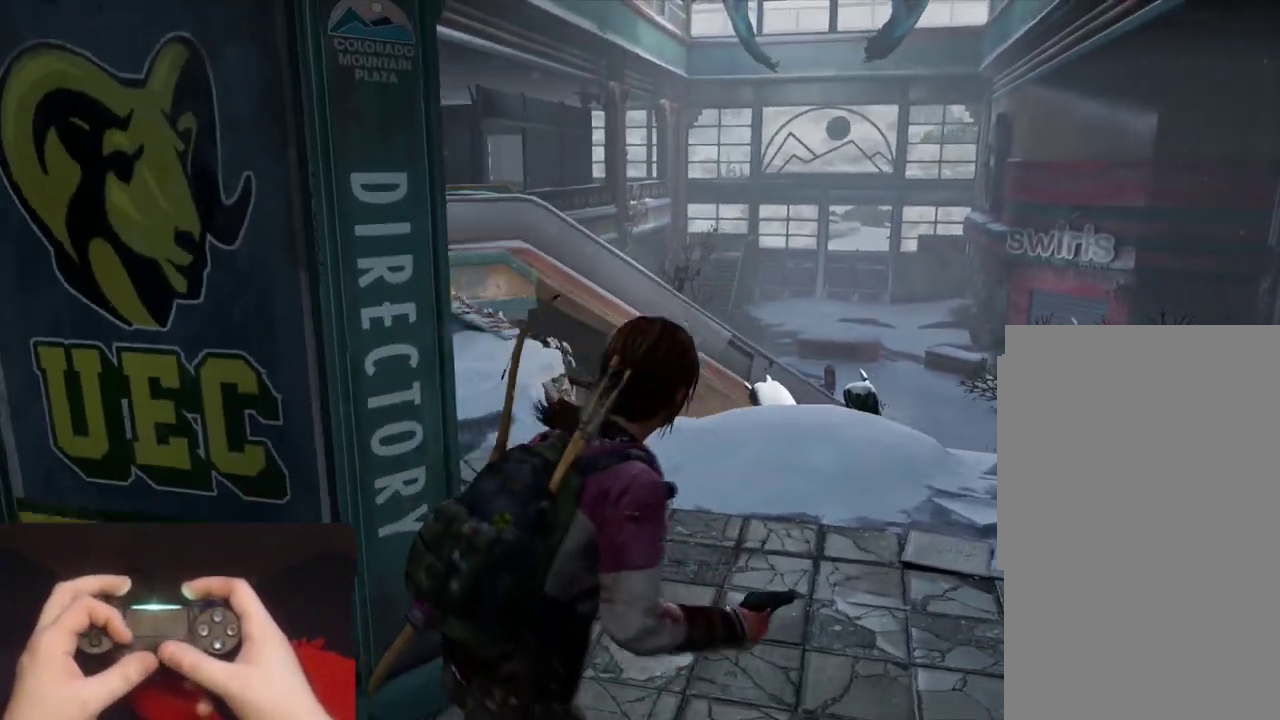
{"buttons": [], "left_stick": "down-right", "right_stick": "center"}
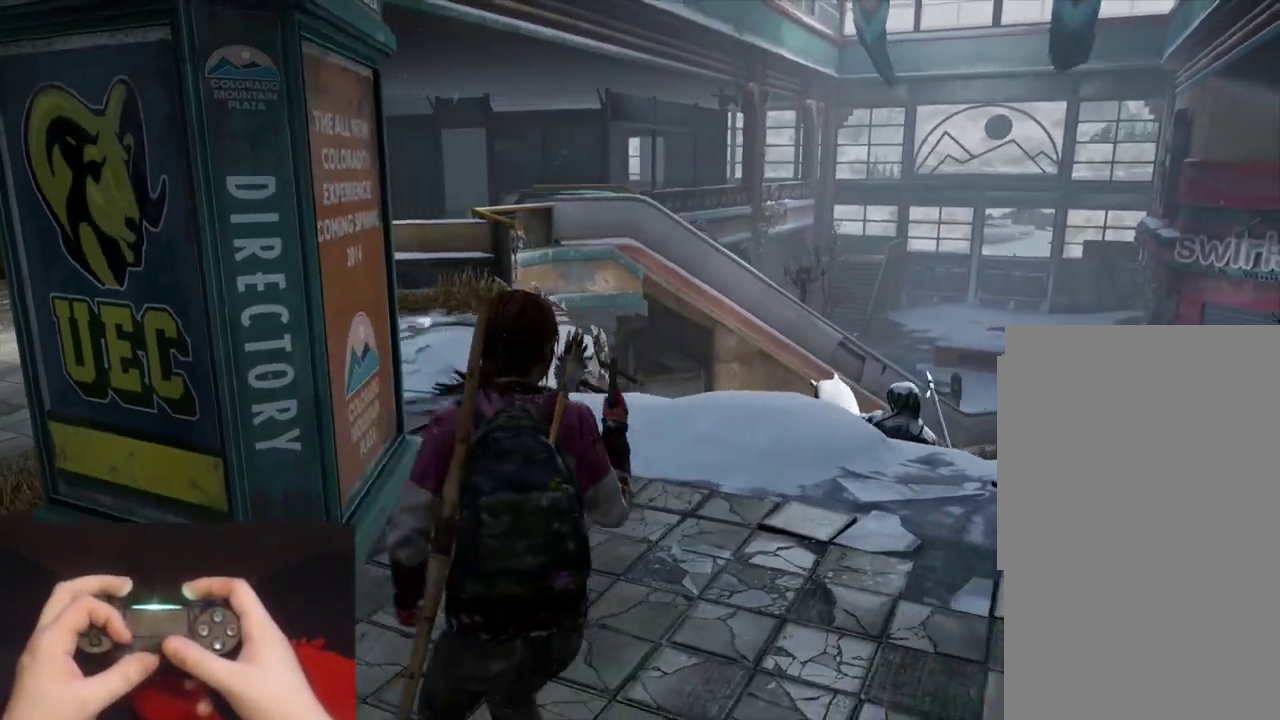
{"buttons": [], "left_stick": "down-left", "right_stick": "center"}
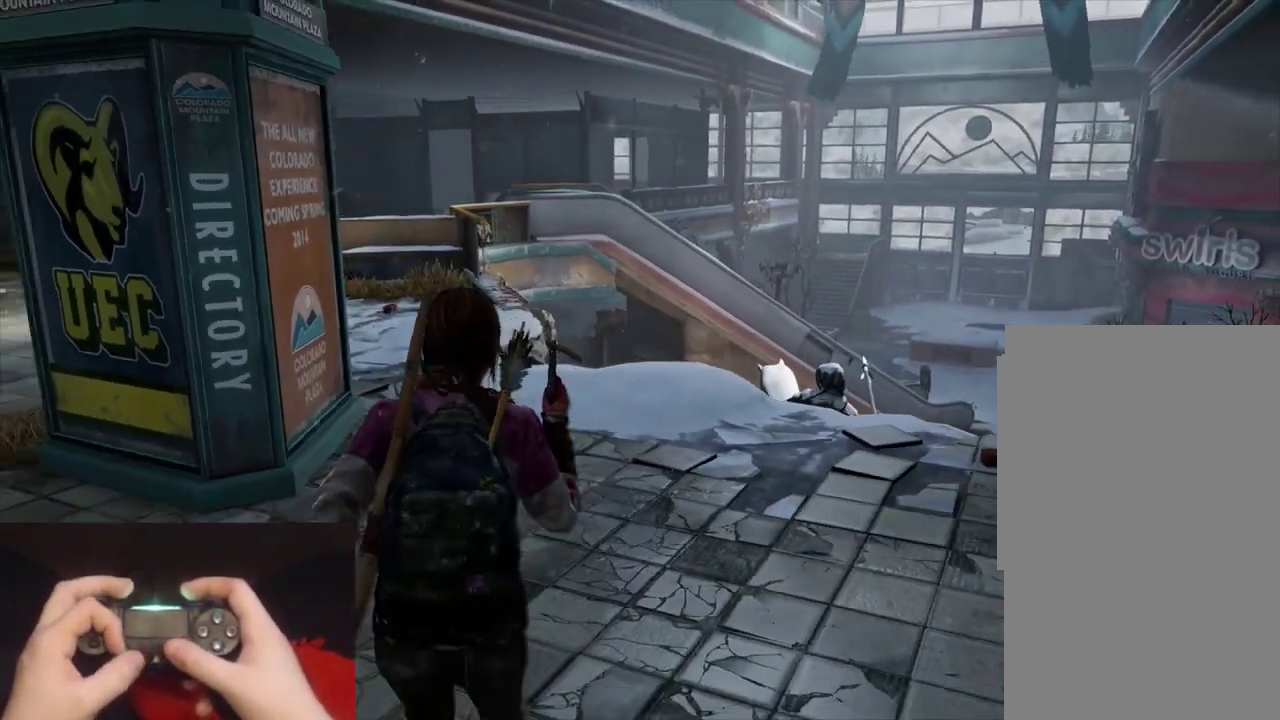
{"buttons": [], "left_stick": "left", "right_stick": "right"}
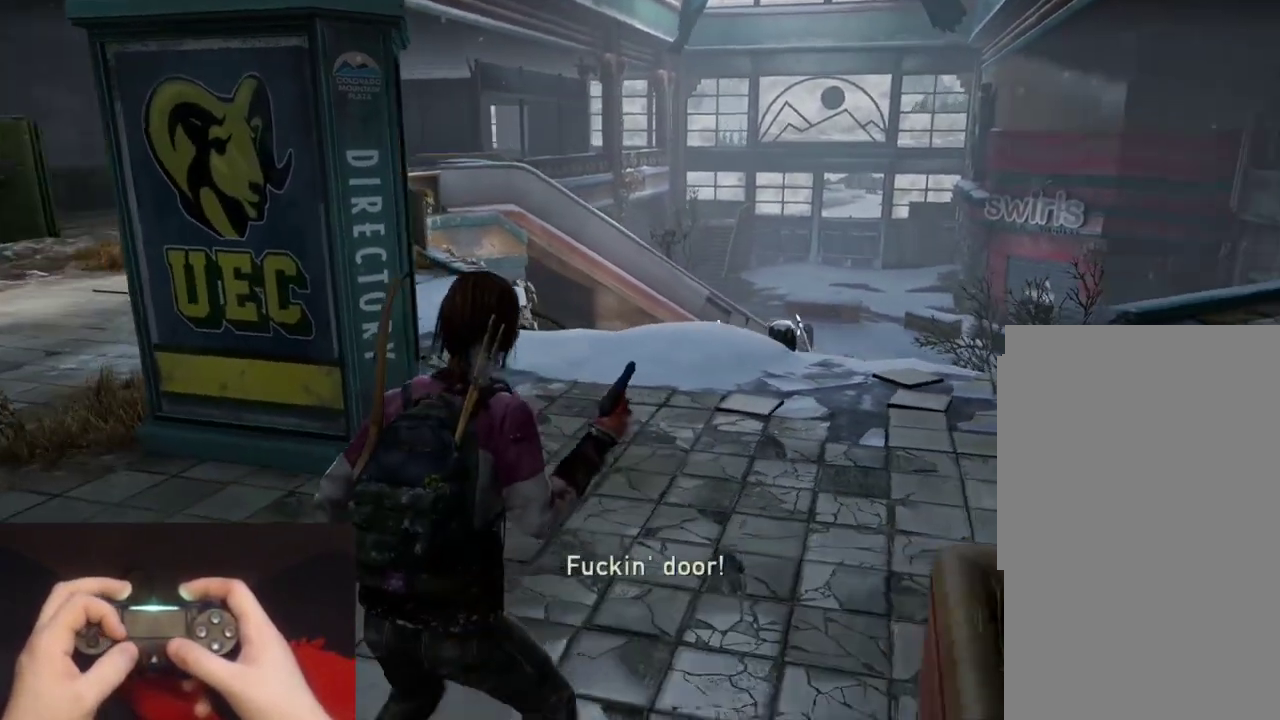
{"buttons": [], "left_stick": "left", "right_stick": "center"}
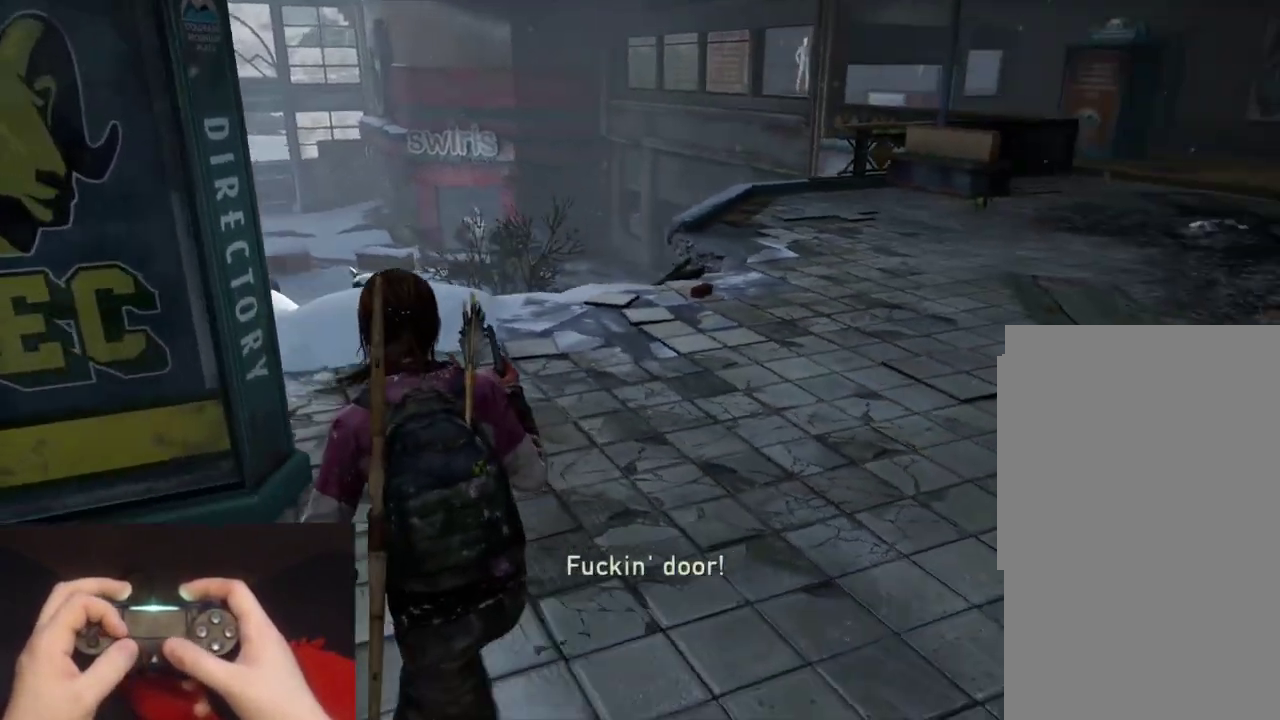
{"buttons": [], "left_stick": "center", "right_stick": "up-left"}
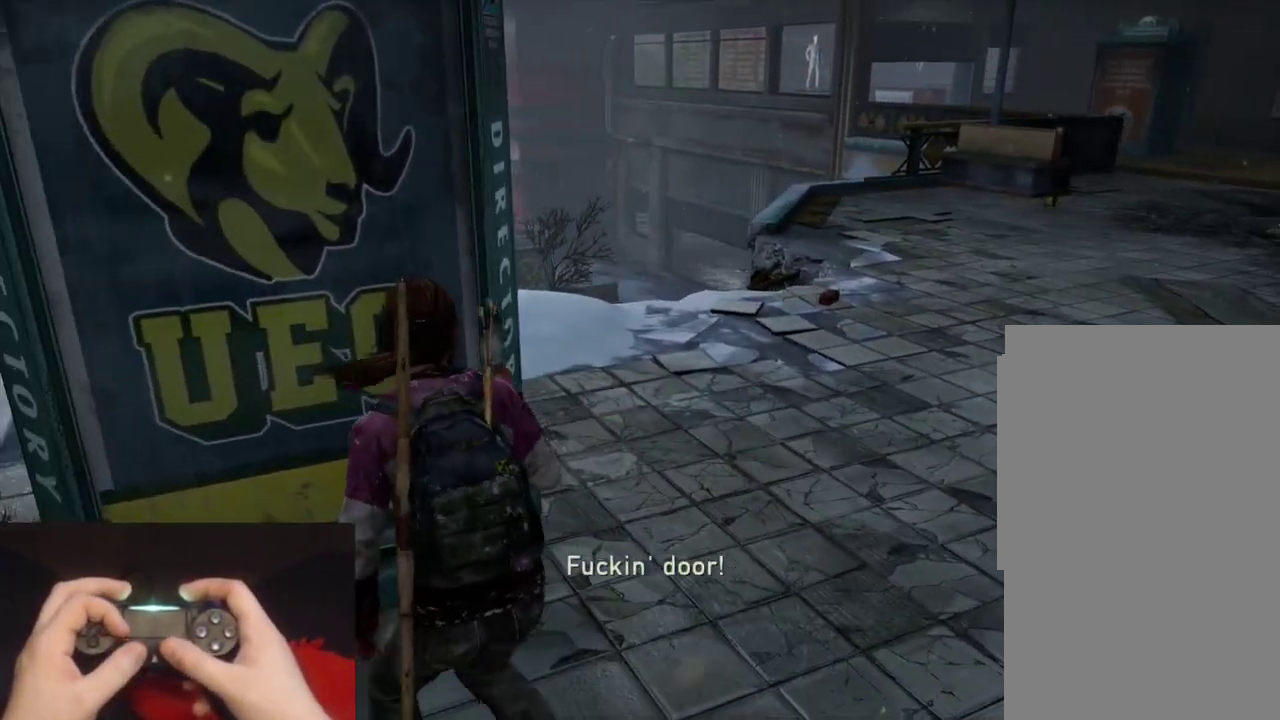
{"buttons": [], "left_stick": "center", "right_stick": "center"}
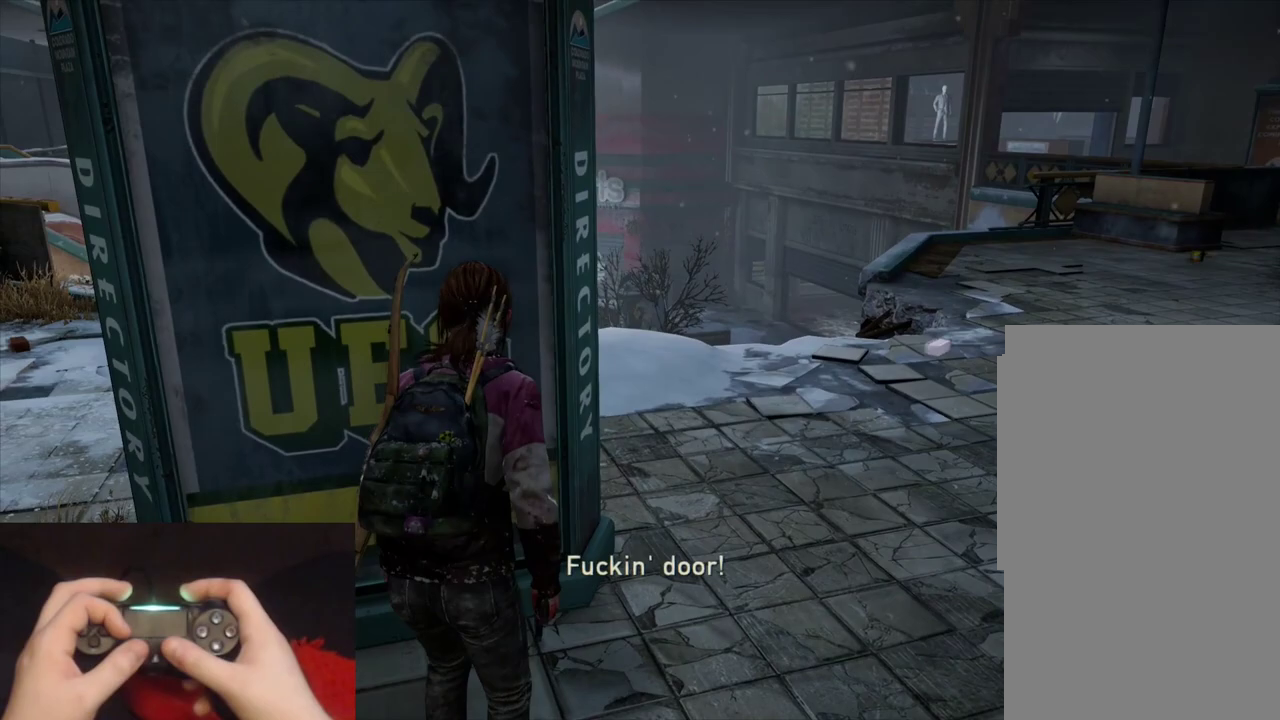
{"buttons": [], "left_stick": "up", "right_stick": "center"}
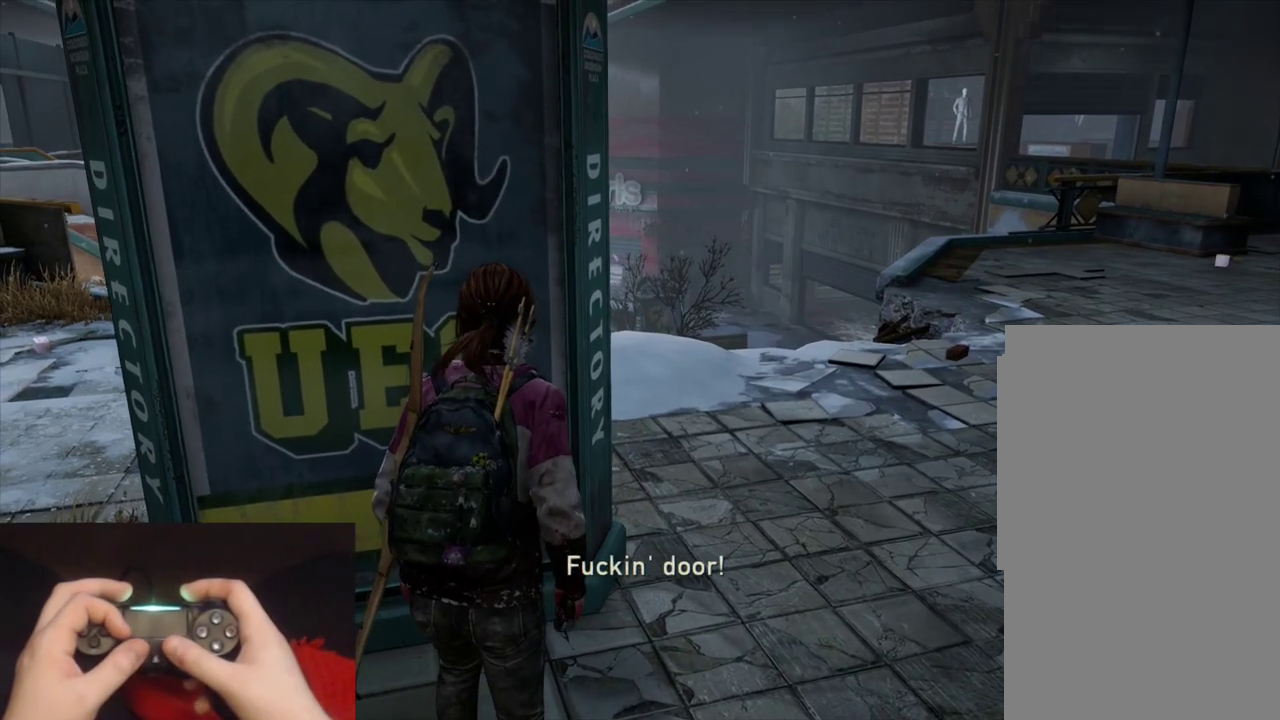
{"buttons": [], "left_stick": "up-right", "right_stick": "right"}
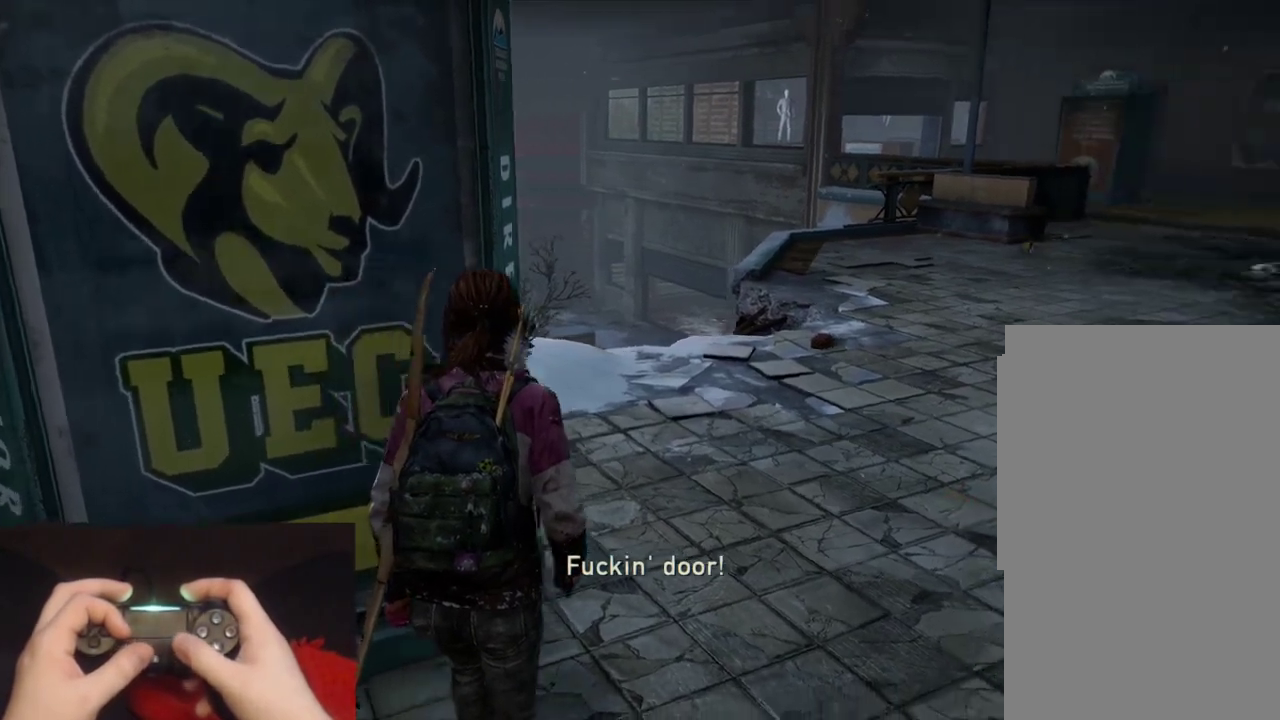
{"buttons": [], "left_stick": "center", "right_stick": "left"}
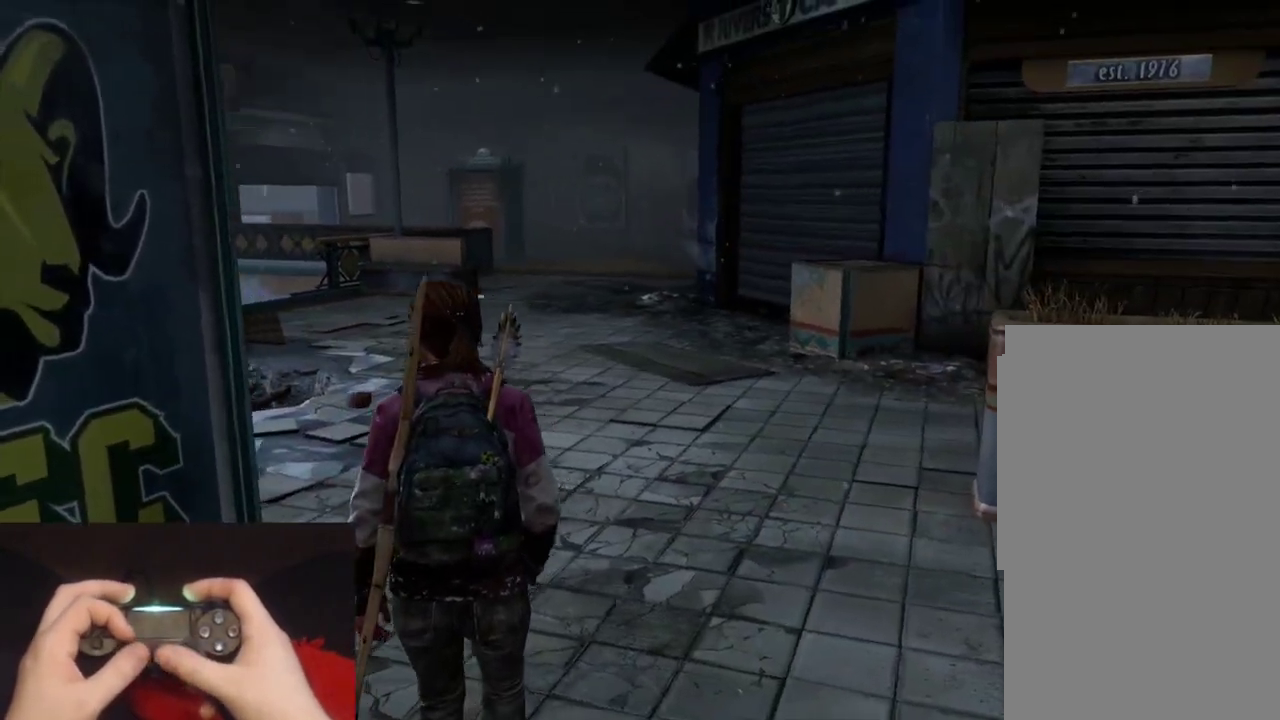
{"buttons": [], "left_stick": "center", "right_stick": "center"}
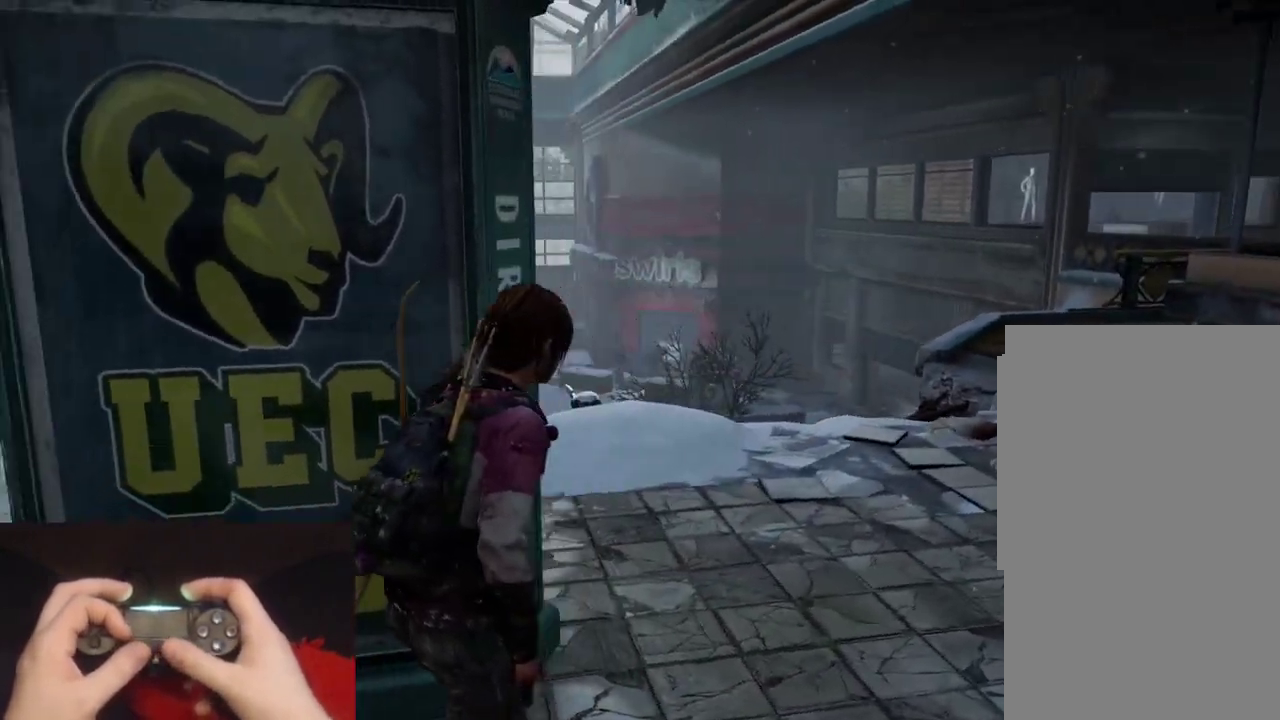
{"buttons": [], "left_stick": "center", "right_stick": "center", "events": []}
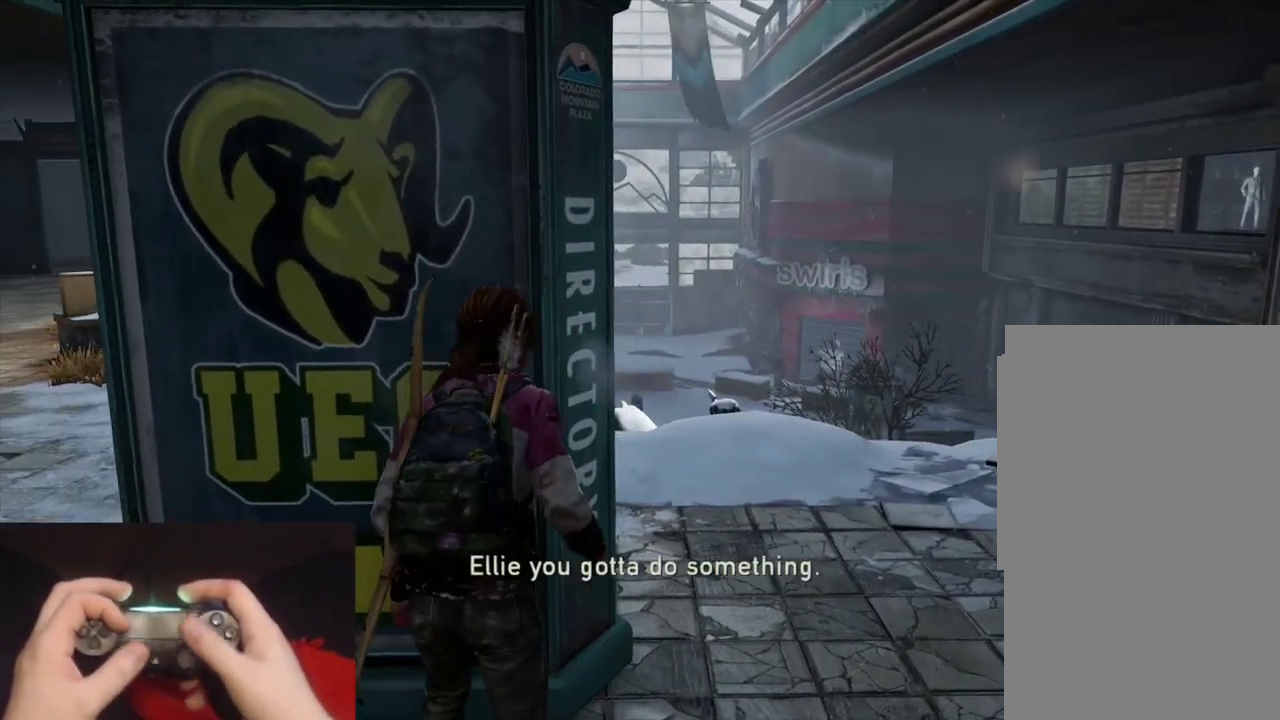
{"buttons": [], "left_stick": "center", "right_stick": "center", "events": [[267, "START", "down"], [417, "START", "up"]]}
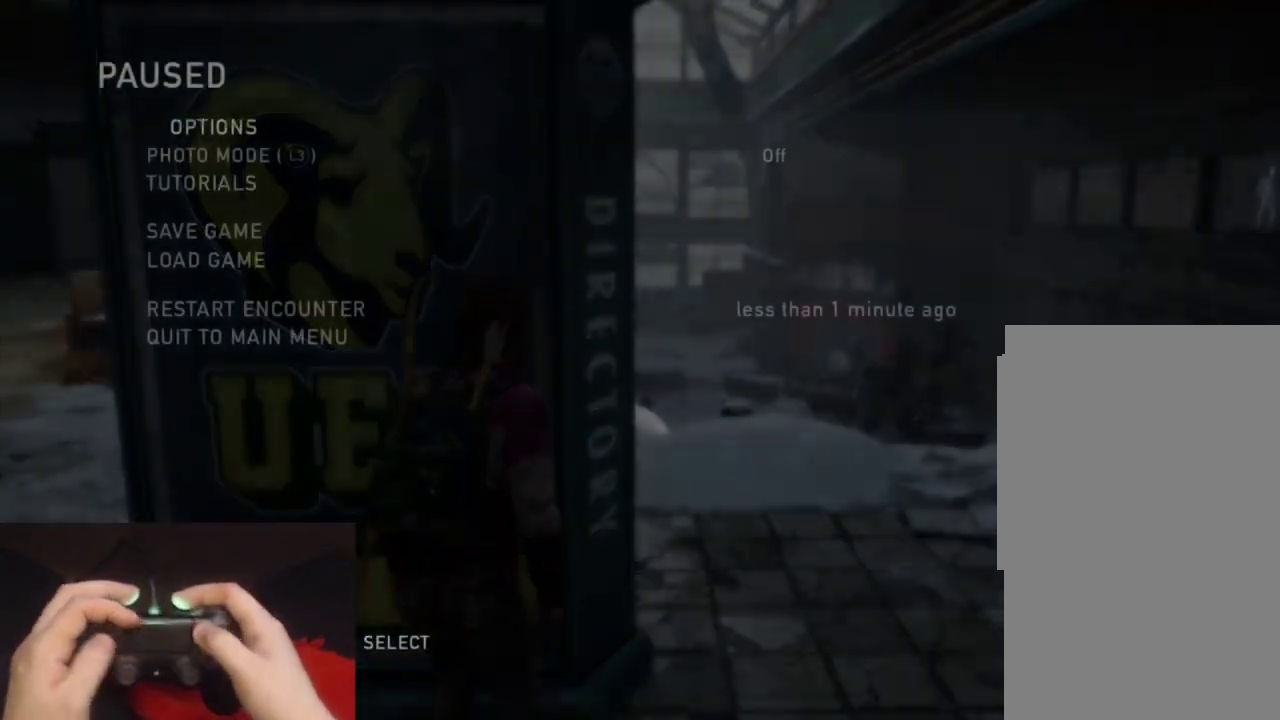
{"buttons": ["CROSS"], "left_stick": "center", "right_stick": "center", "events": [[183, "DPAD_UP", "down"], [267, "DPAD_UP", "up"], [333, "DPAD_UP", "down"], [433, "CROSS", "down"], [450, "DPAD_UP", "up"]]}
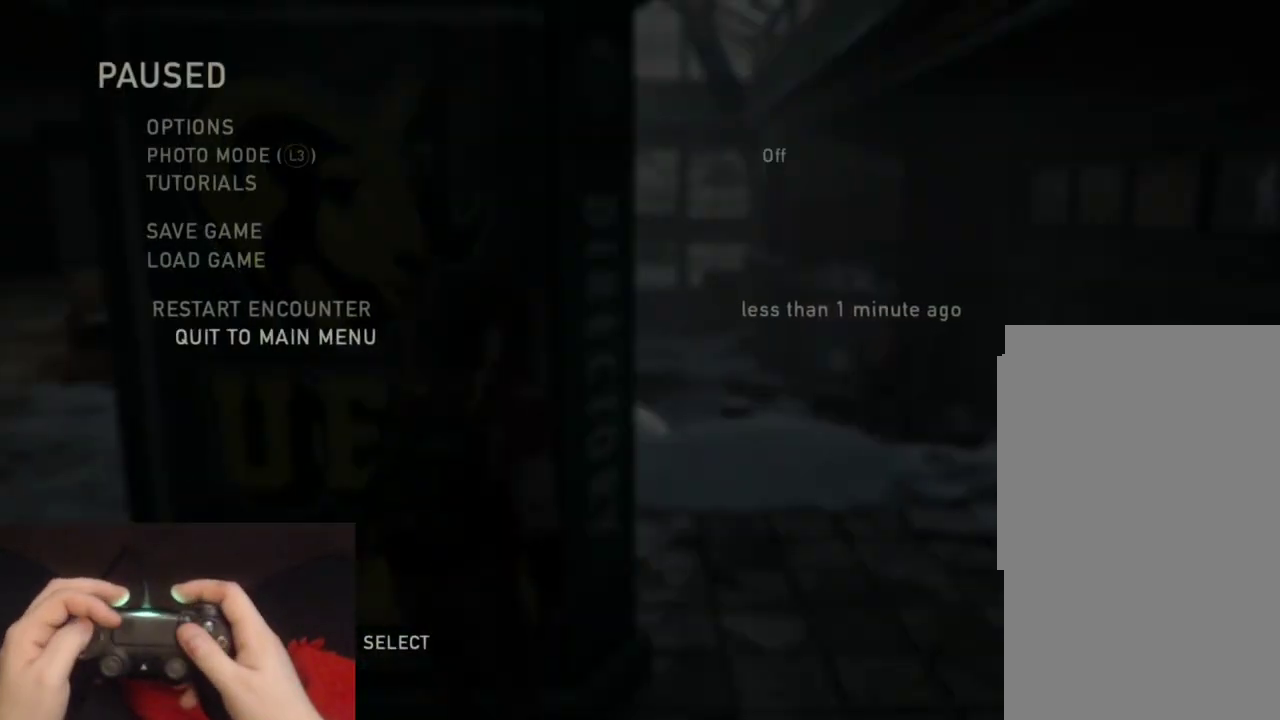
{"buttons": ["CROSS"], "left_stick": "center", "right_stick": "center", "events": [[83, "CROSS", "up"], [333, "DPAD_LEFT", "down"], [417, "CROSS", "down"], [450, "DPAD_LEFT", "up"]]}
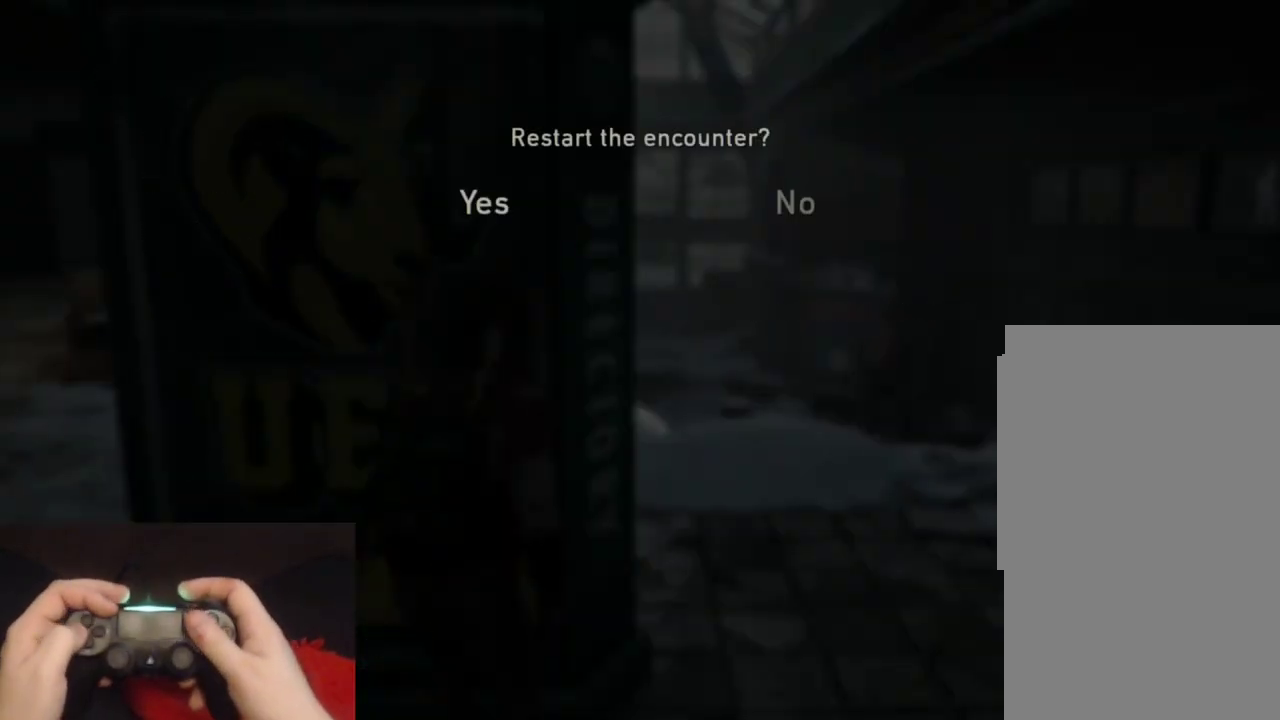
{"buttons": [], "left_stick": "center", "right_stick": "center", "events": [[50, "CROSS", "up"]]}
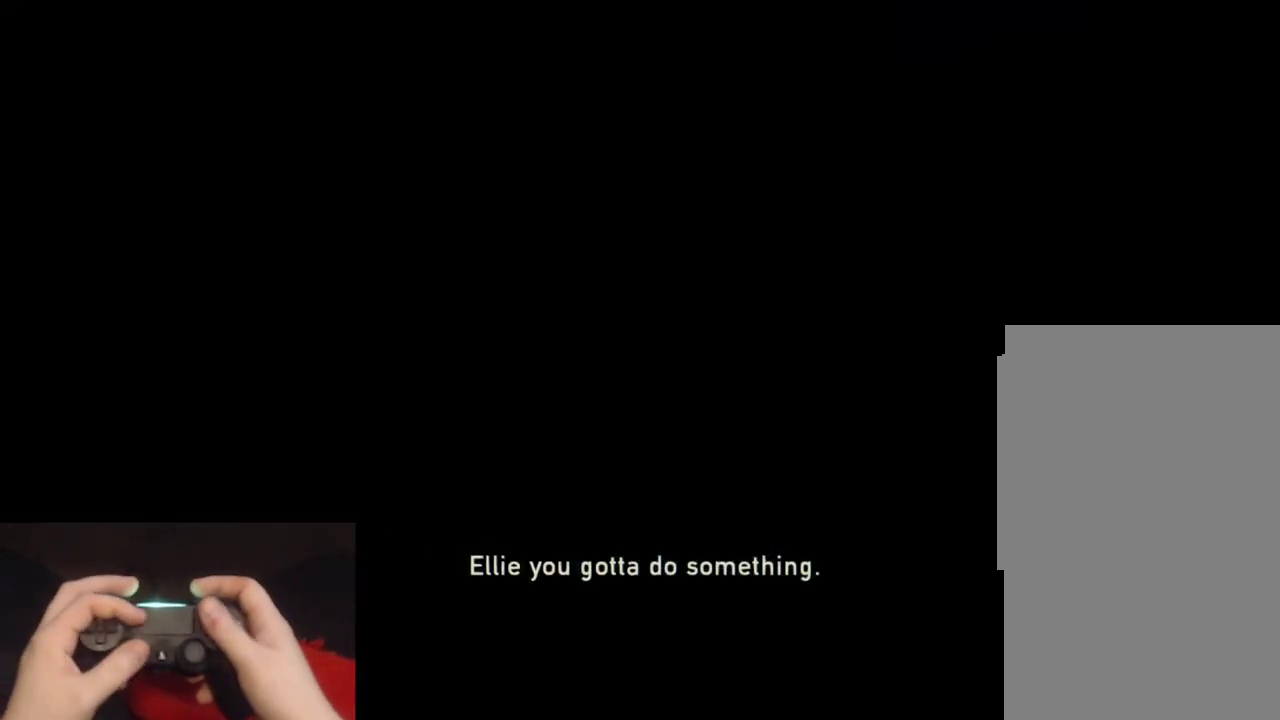
{"buttons": [], "left_stick": "center", "right_stick": "center", "events": []}
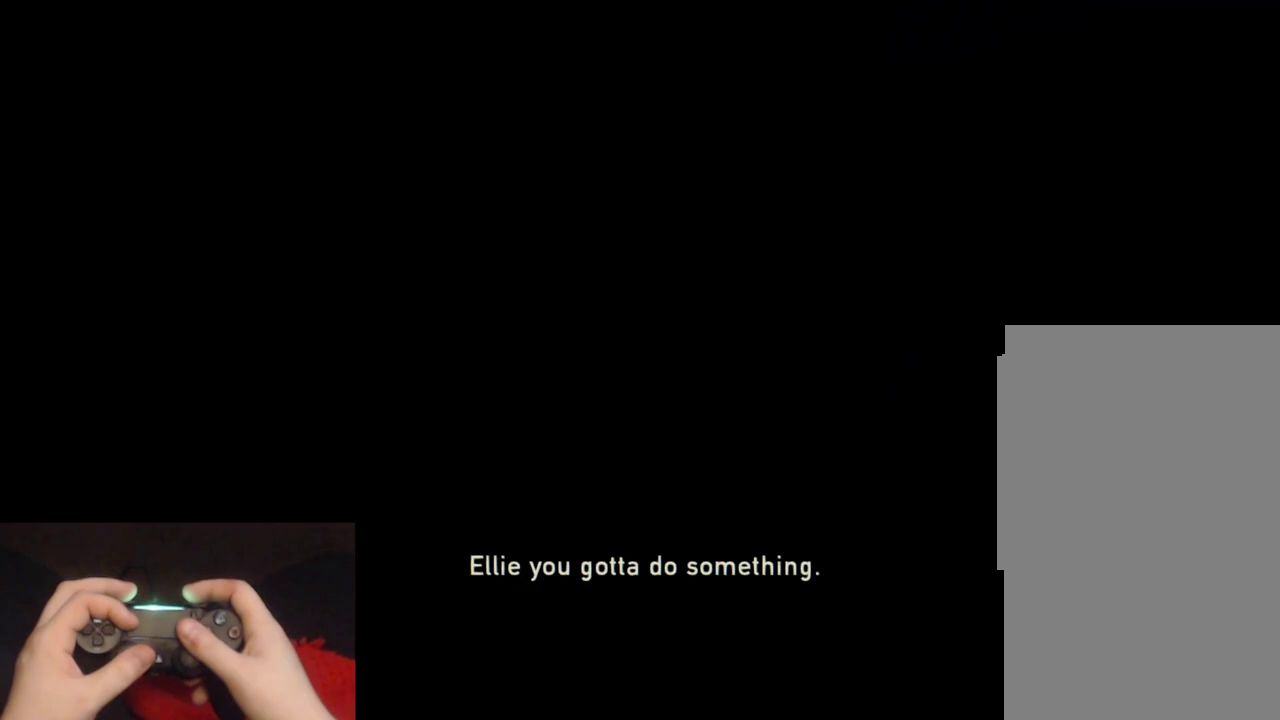
{"buttons": [], "left_stick": "center", "right_stick": "center", "events": []}
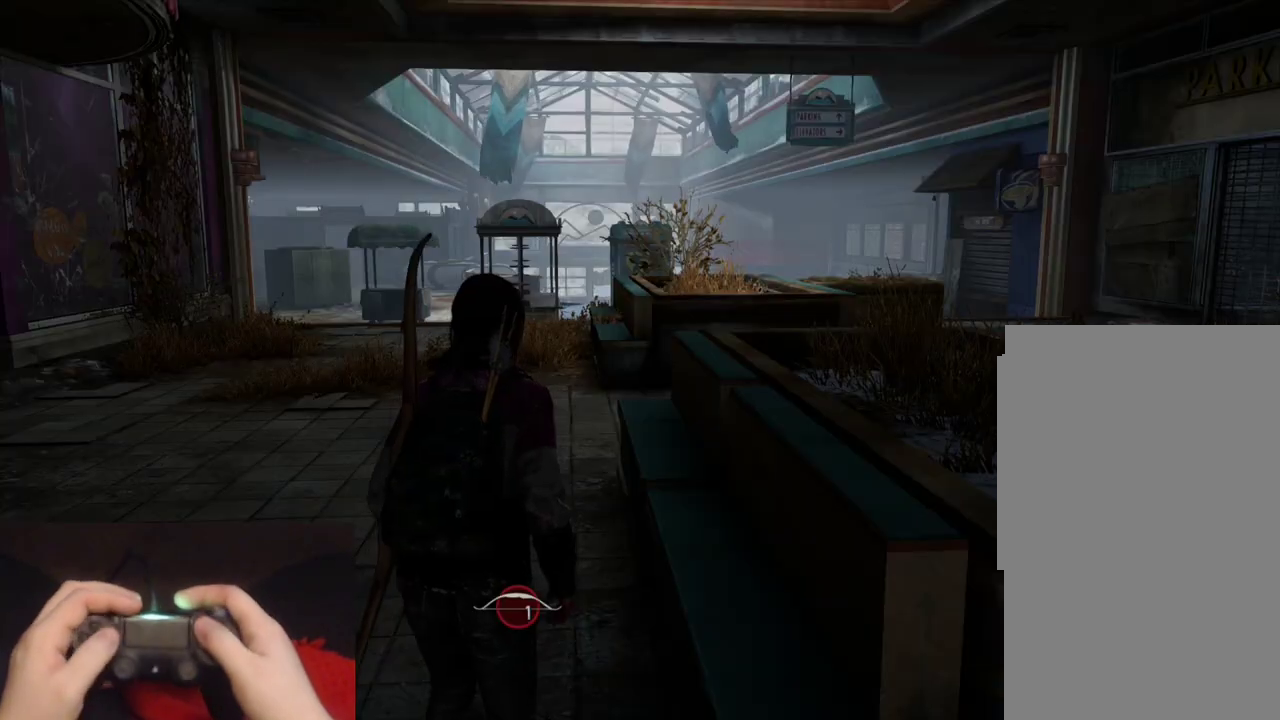
{"buttons": [], "left_stick": "center", "right_stick": "center", "events": [[200, "START", "down"], [350, "START", "up"]]}
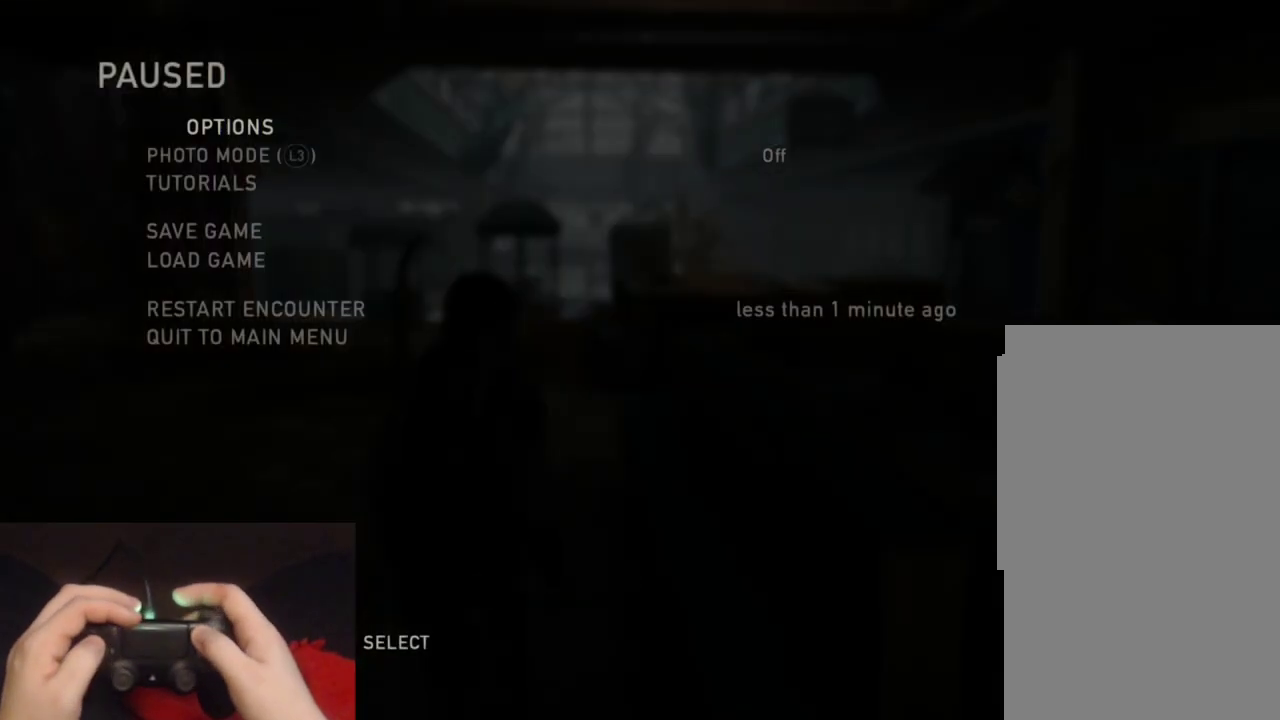
{"buttons": ["CROSS"], "left_stick": "center", "right_stick": "center", "events": [[33, "DPAD_UP", "down"], [133, "DPAD_UP", "up"], [200, "DPAD_UP", "down"], [300, "DPAD_UP", "up"], [350, "DPAD_UP", "down"], [483, "DPAD_UP", "up"], [500, "CROSS", "down"]]}
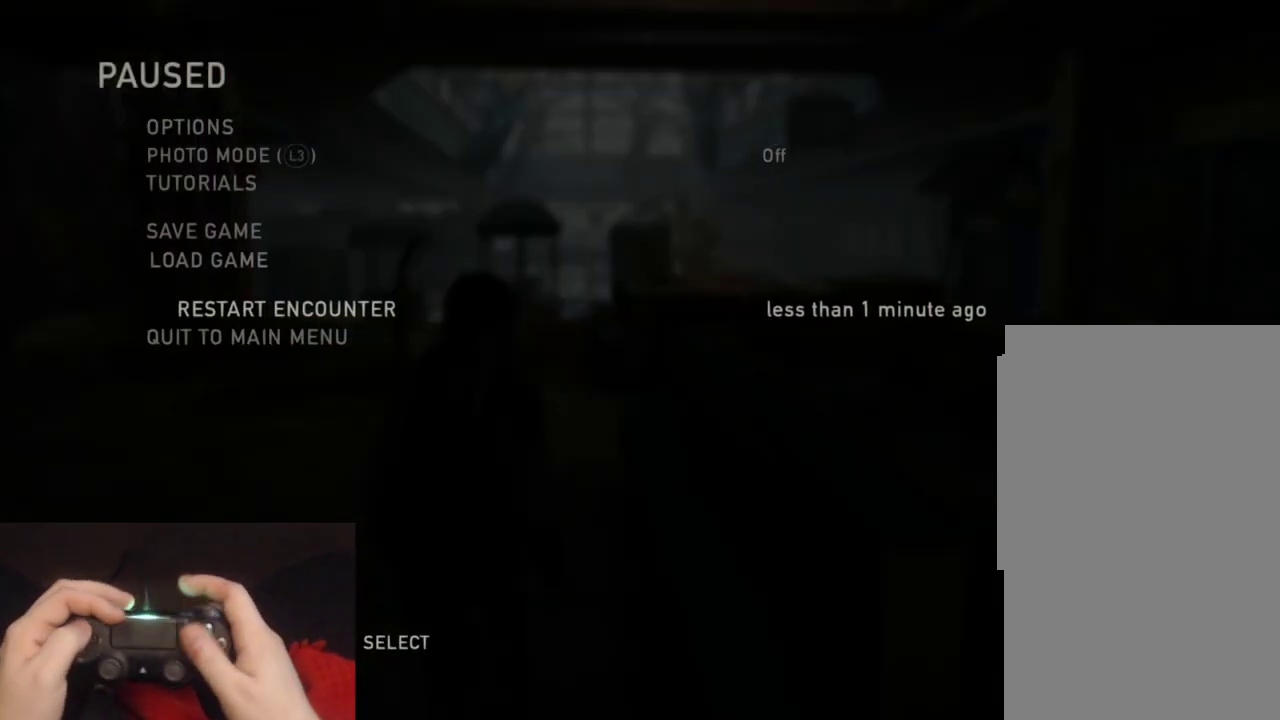
{"buttons": [], "left_stick": "center", "right_stick": "center", "events": [[133, "CROSS", "up"]]}